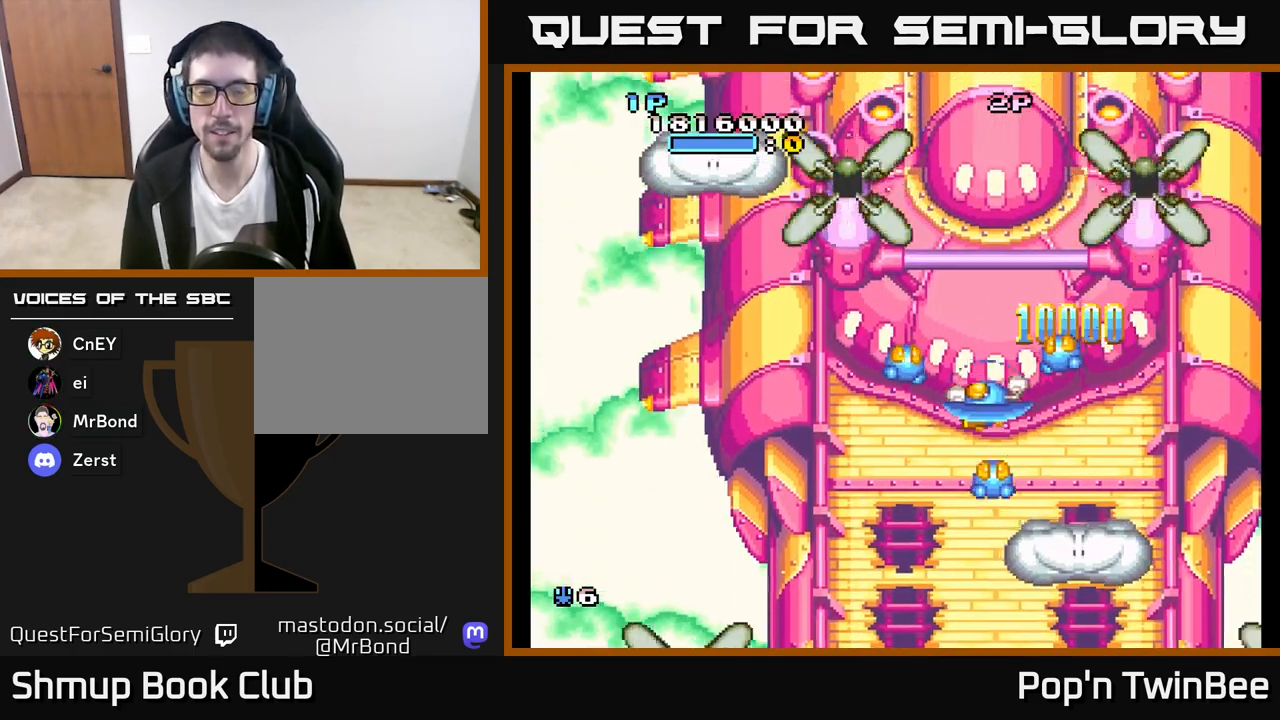
Gameplay with a controller (Xbox layout); each line is a JSON object with the inputs held at the frame after it. "events" lists button and stick changes between this image and that frame as [ms after this image, input, new state], when the widget could be followed in between.
{"buttons": ["A"], "left_stick": "center", "right_stick": "center", "events": [[117, "DPAD_DOWN", "up"], [450, "DPAD_LEFT", "up"], [483, "A", "down"]]}
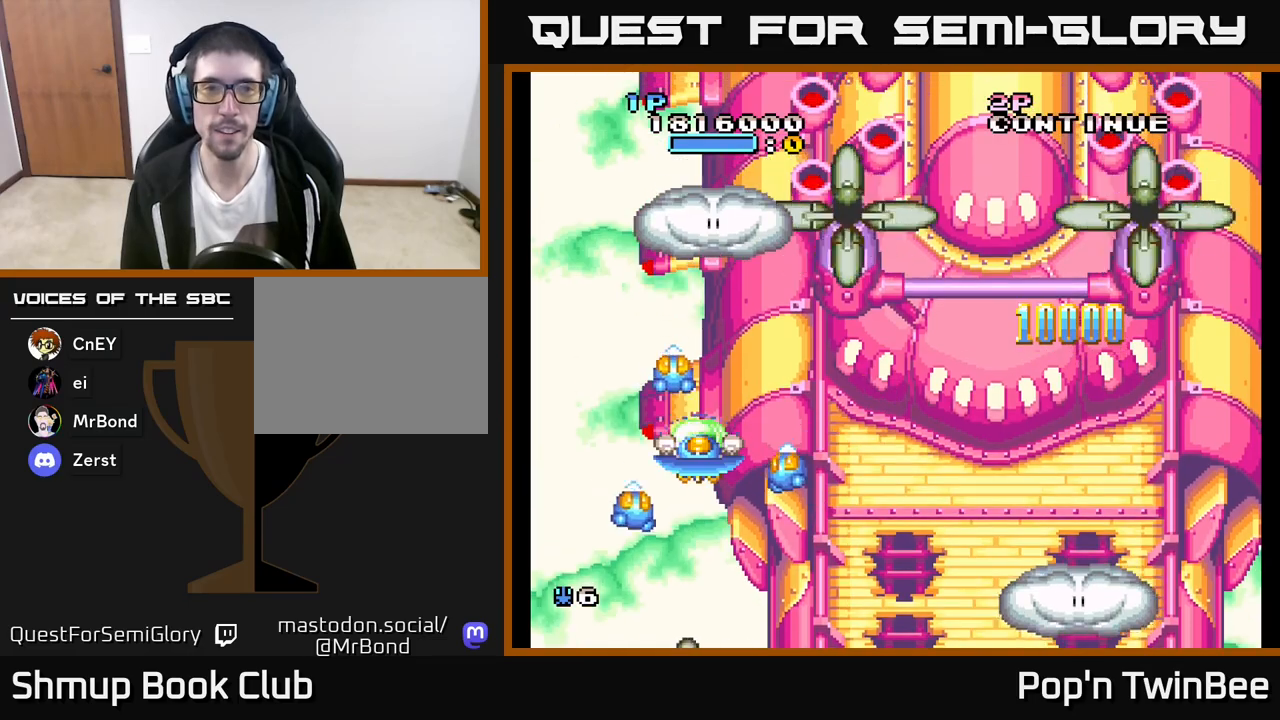
{"buttons": ["DPAD_RIGHT"], "left_stick": "center", "right_stick": "center", "events": [[167, "A", "up"], [350, "DPAD_DOWN", "down"], [433, "DPAD_RIGHT", "down"], [500, "DPAD_DOWN", "up"]]}
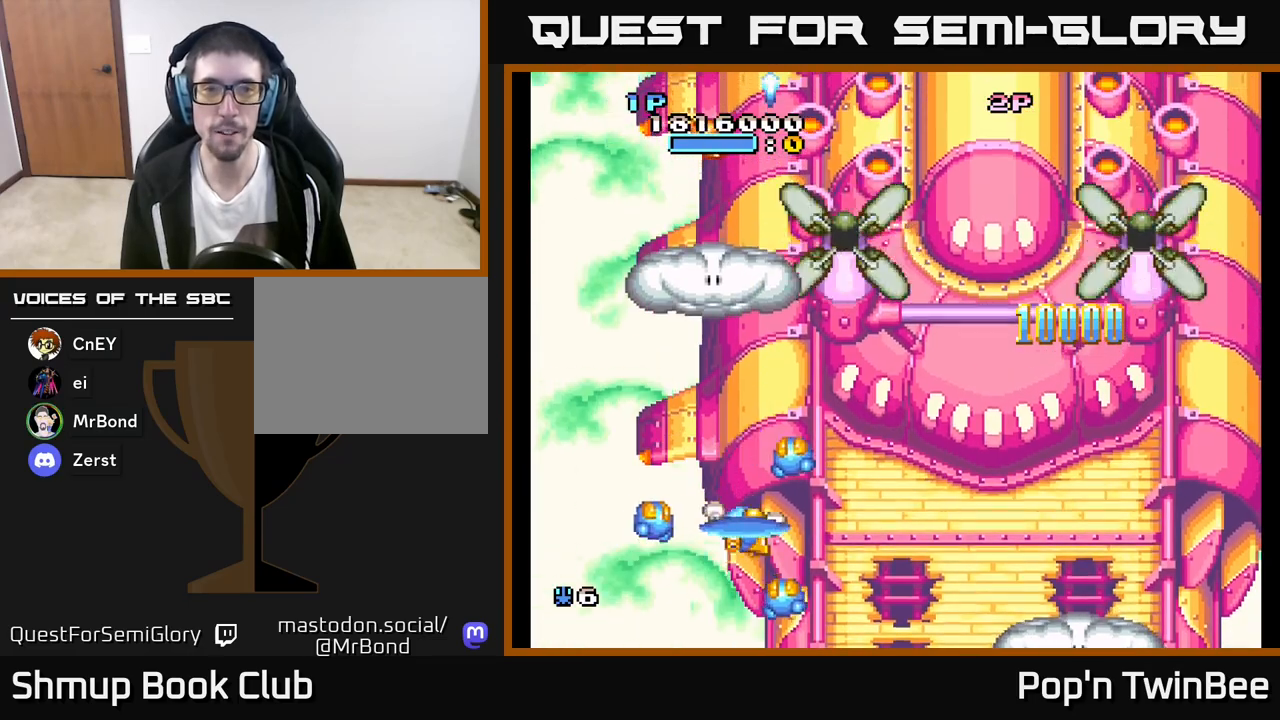
{"buttons": [], "left_stick": "center", "right_stick": "center", "events": [[83, "DPAD_RIGHT", "up"], [117, "DPAD_UP", "down"], [150, "DPAD_LEFT", "down"], [200, "DPAD_UP", "up"], [283, "DPAD_UP", "down"], [350, "DPAD_LEFT", "up"], [450, "DPAD_UP", "up"]]}
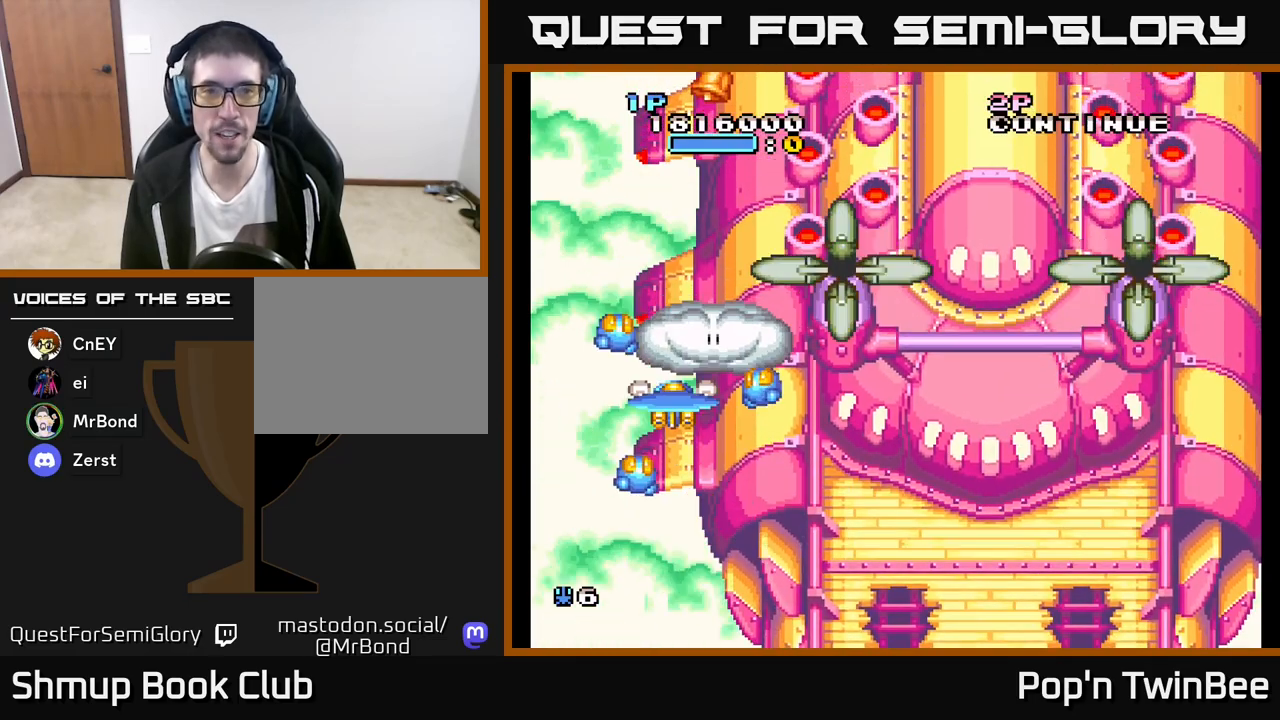
{"buttons": ["DPAD_UP"], "left_stick": "center", "right_stick": "center", "events": [[167, "DPAD_LEFT", "down"], [167, "DPAD_UP", "down"], [267, "DPAD_LEFT", "up"]]}
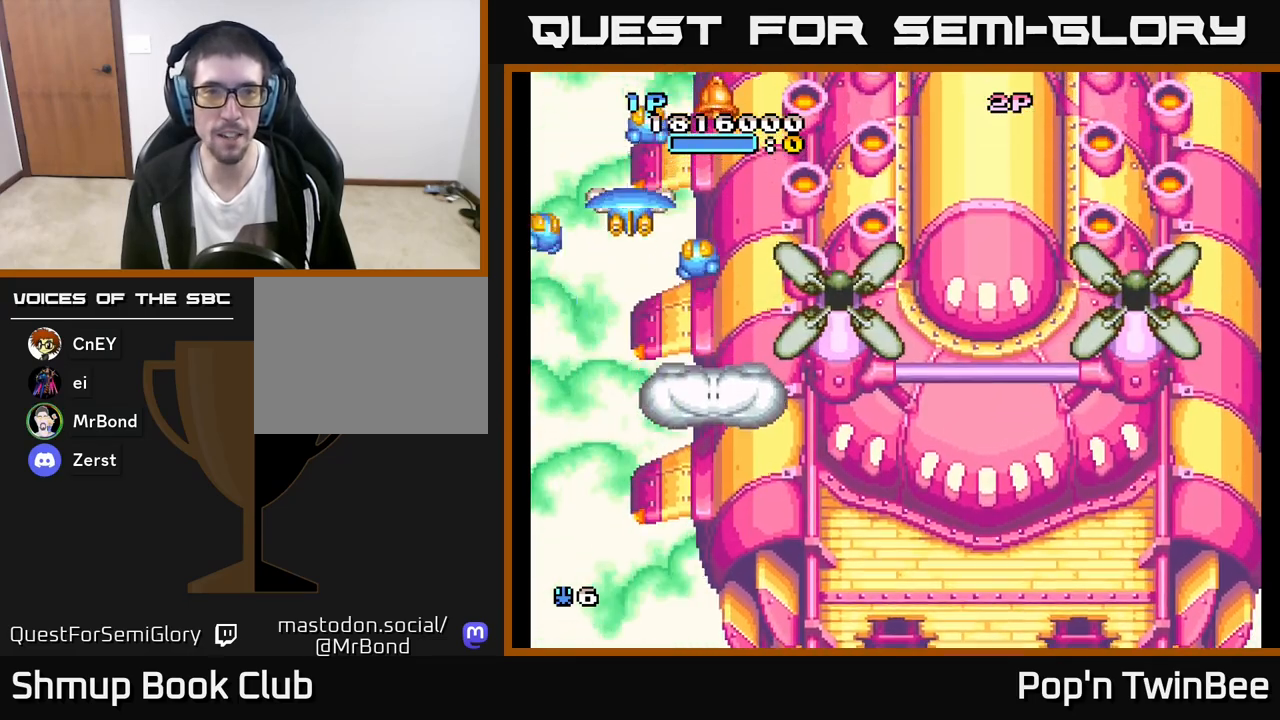
{"buttons": [], "left_stick": "center", "right_stick": "center", "events": [[100, "DPAD_RIGHT", "down"], [183, "DPAD_UP", "up"], [233, "DPAD_RIGHT", "up"]]}
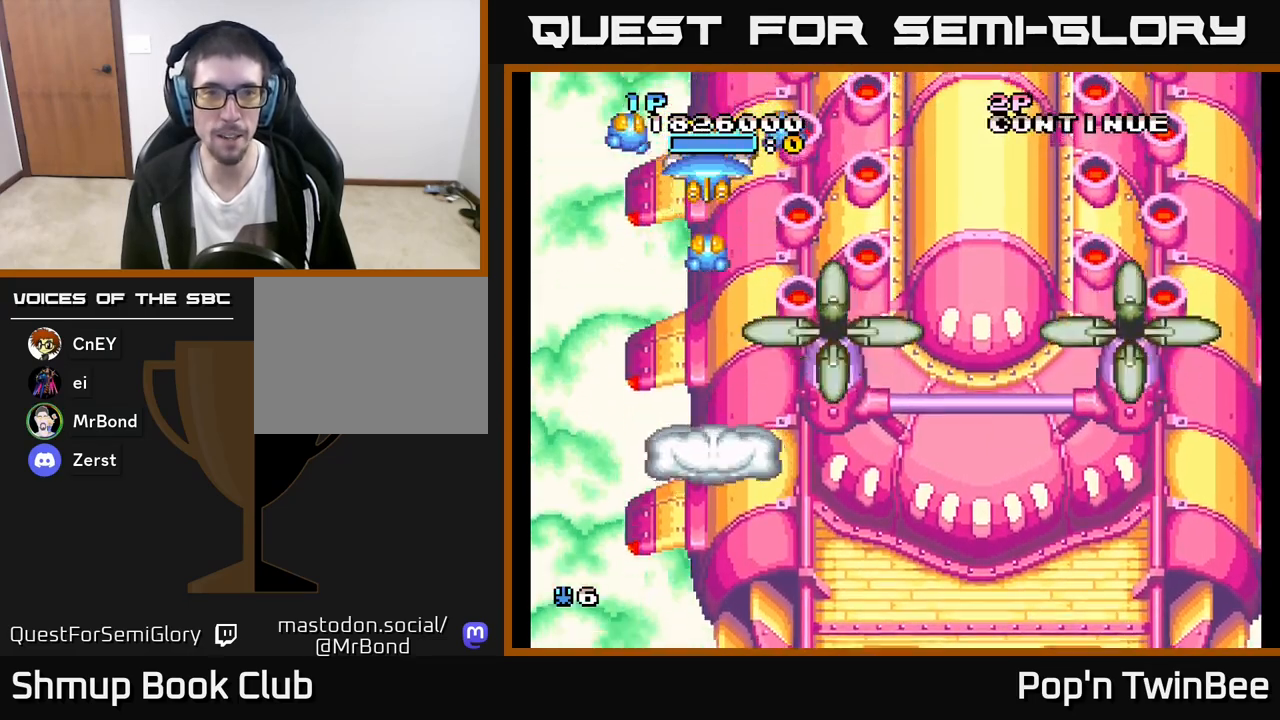
{"buttons": [], "left_stick": "center", "right_stick": "center", "events": [[83, "DPAD_RIGHT", "down"], [450, "DPAD_RIGHT", "up"]]}
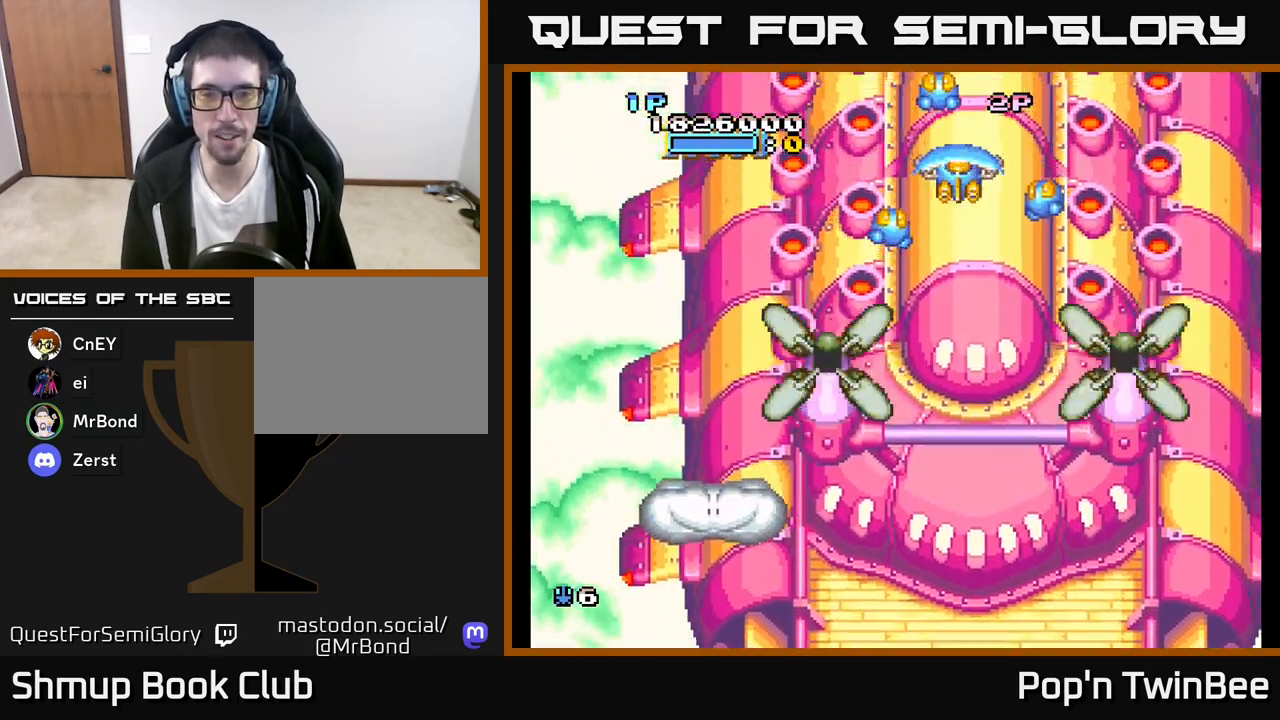
{"buttons": ["DPAD_DOWN"], "left_stick": "center", "right_stick": "center", "events": [[400, "DPAD_DOWN", "down"]]}
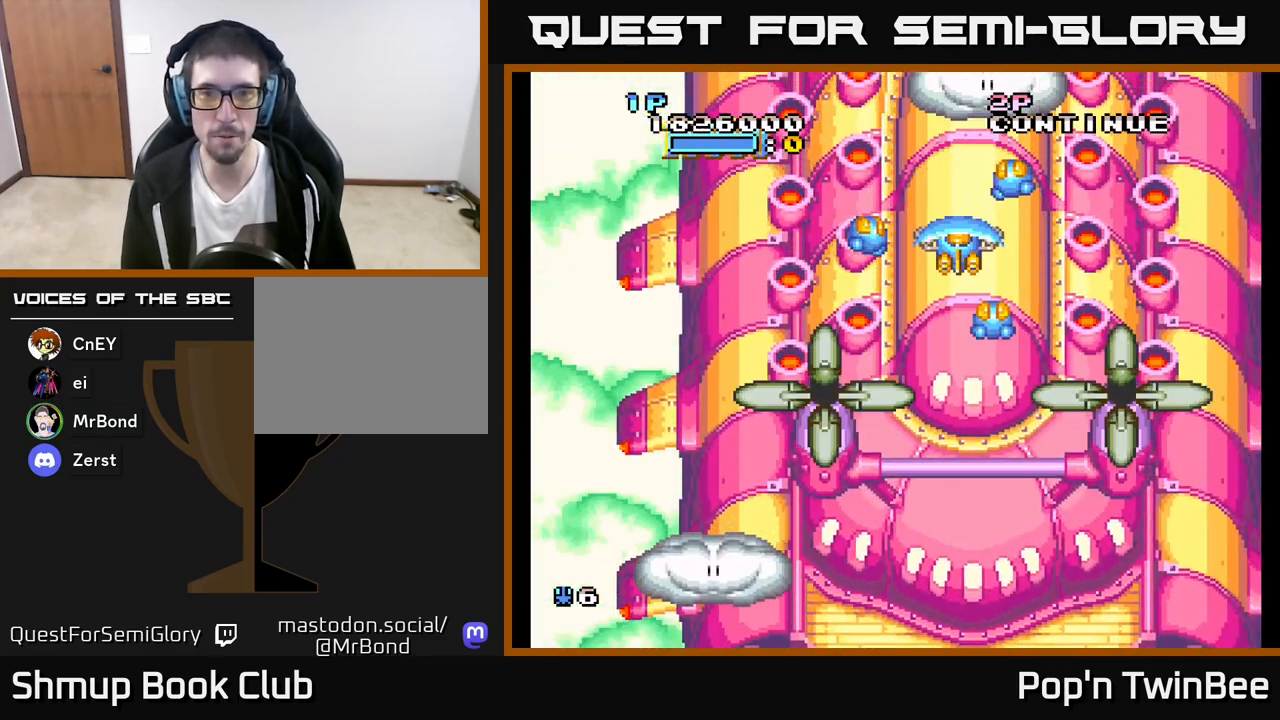
{"buttons": [], "left_stick": "center", "right_stick": "center", "events": [[150, "DPAD_DOWN", "up"]]}
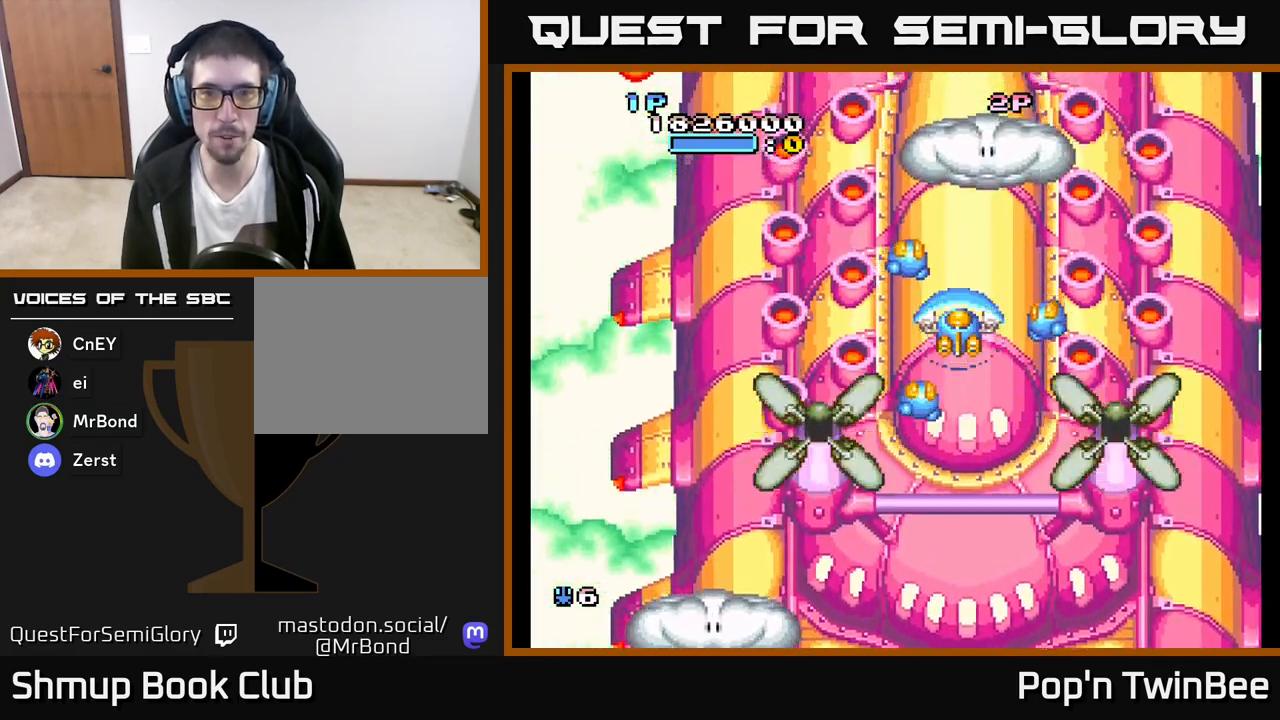
{"buttons": ["A"], "left_stick": "center", "right_stick": "center", "events": [[500, "A", "down"]]}
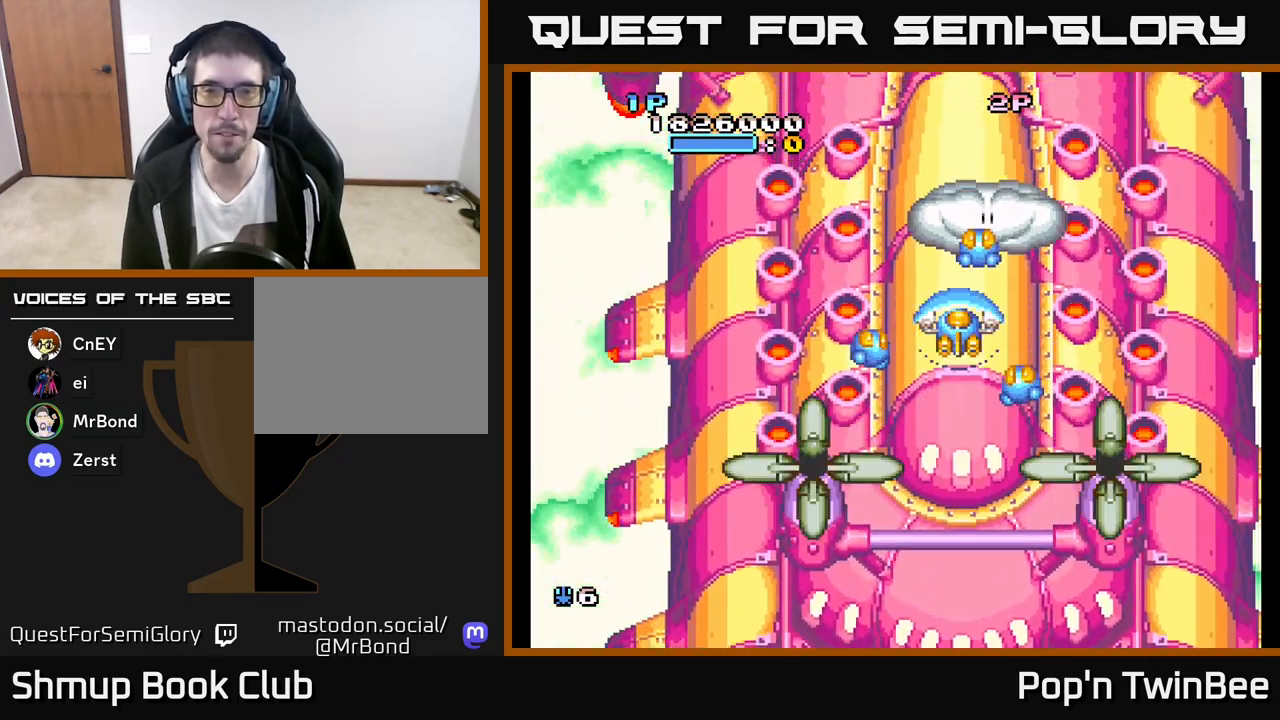
{"buttons": [], "left_stick": "center", "right_stick": "center", "events": [[100, "A", "up"], [317, "DPAD_DOWN", "down"], [383, "DPAD_DOWN", "up"]]}
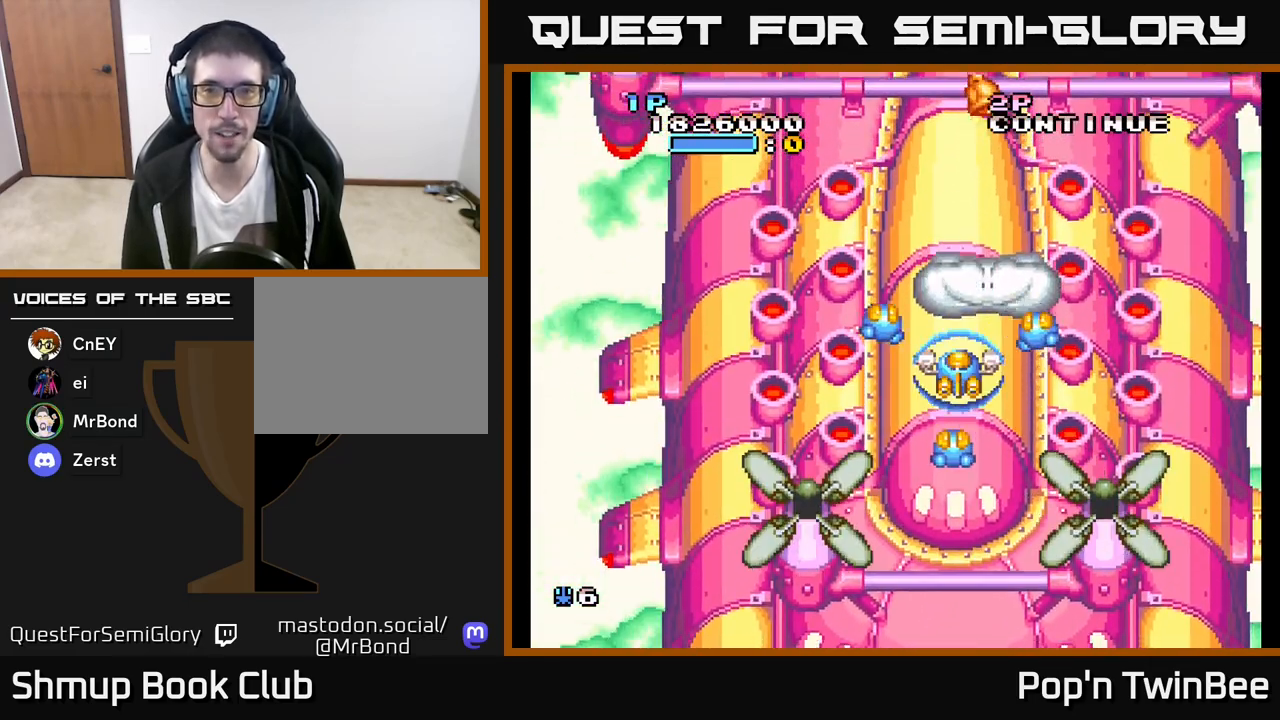
{"buttons": [], "left_stick": "center", "right_stick": "center", "events": []}
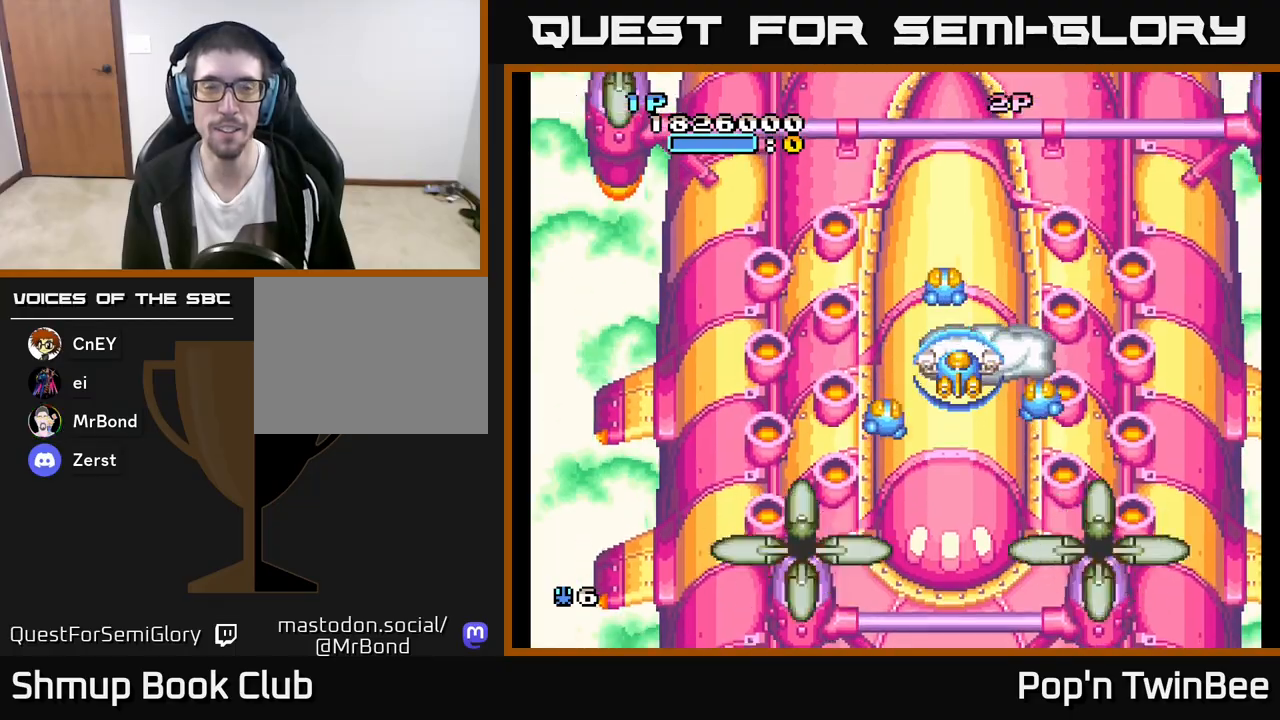
{"buttons": [], "left_stick": "center", "right_stick": "center", "events": []}
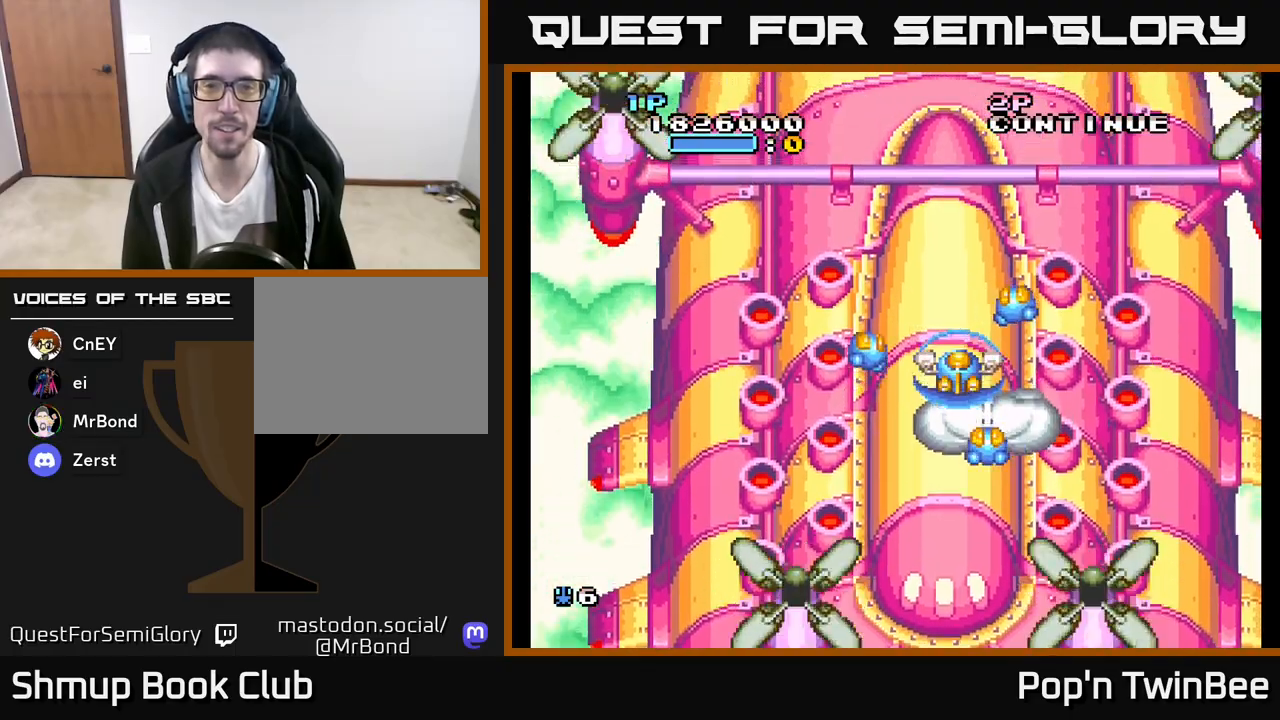
{"buttons": [], "left_stick": "center", "right_stick": "center", "events": []}
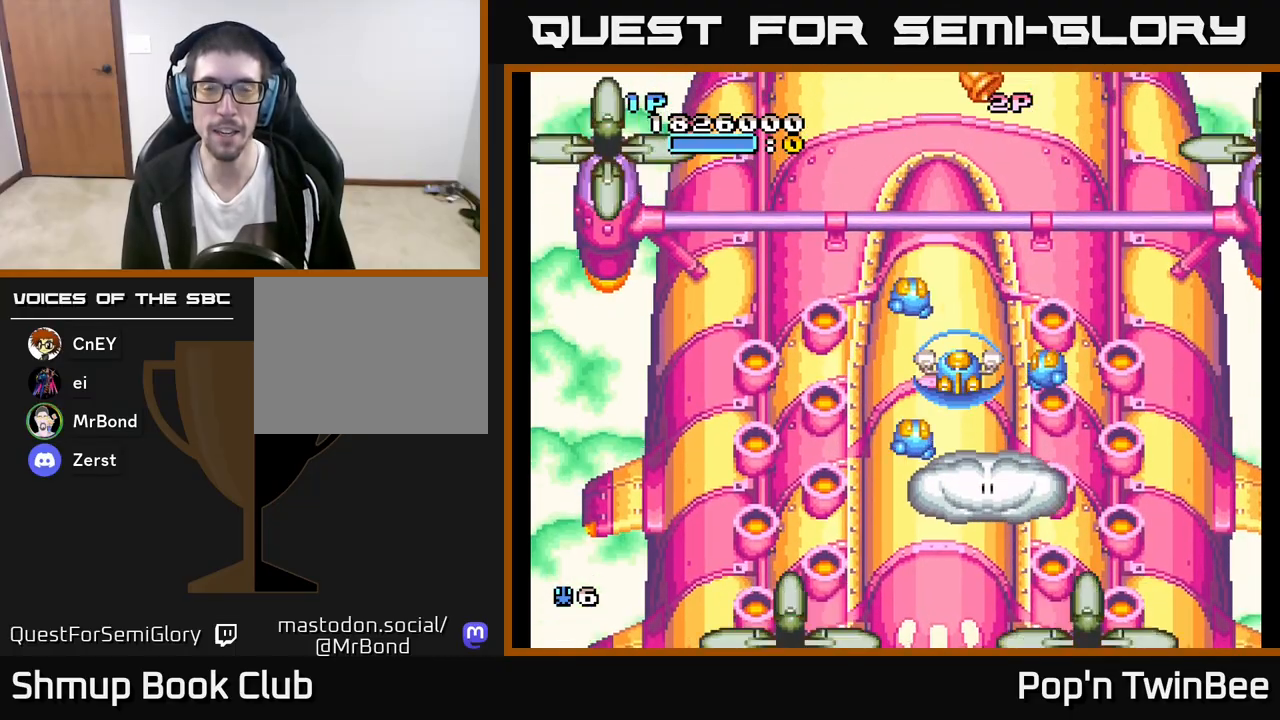
{"buttons": [], "left_stick": "center", "right_stick": "center", "events": []}
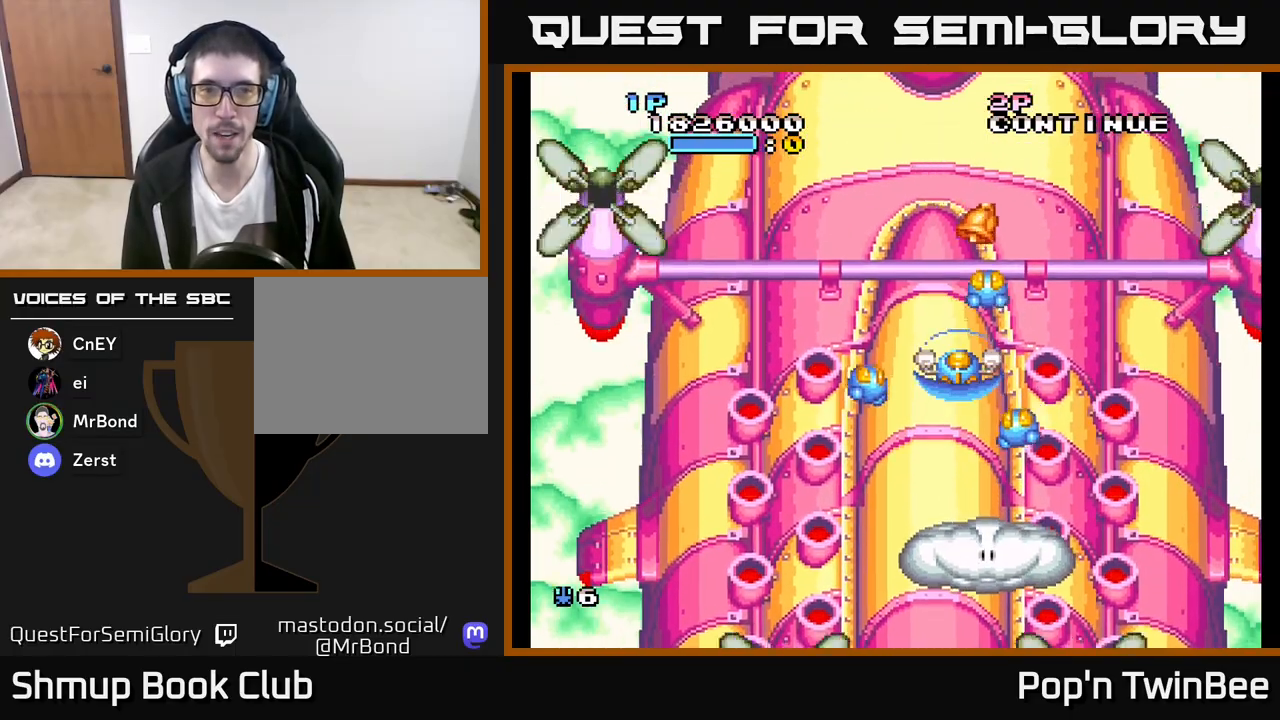
{"buttons": [], "left_stick": "center", "right_stick": "center", "events": [[50, "DPAD_DOWN", "down"], [300, "DPAD_DOWN", "up"]]}
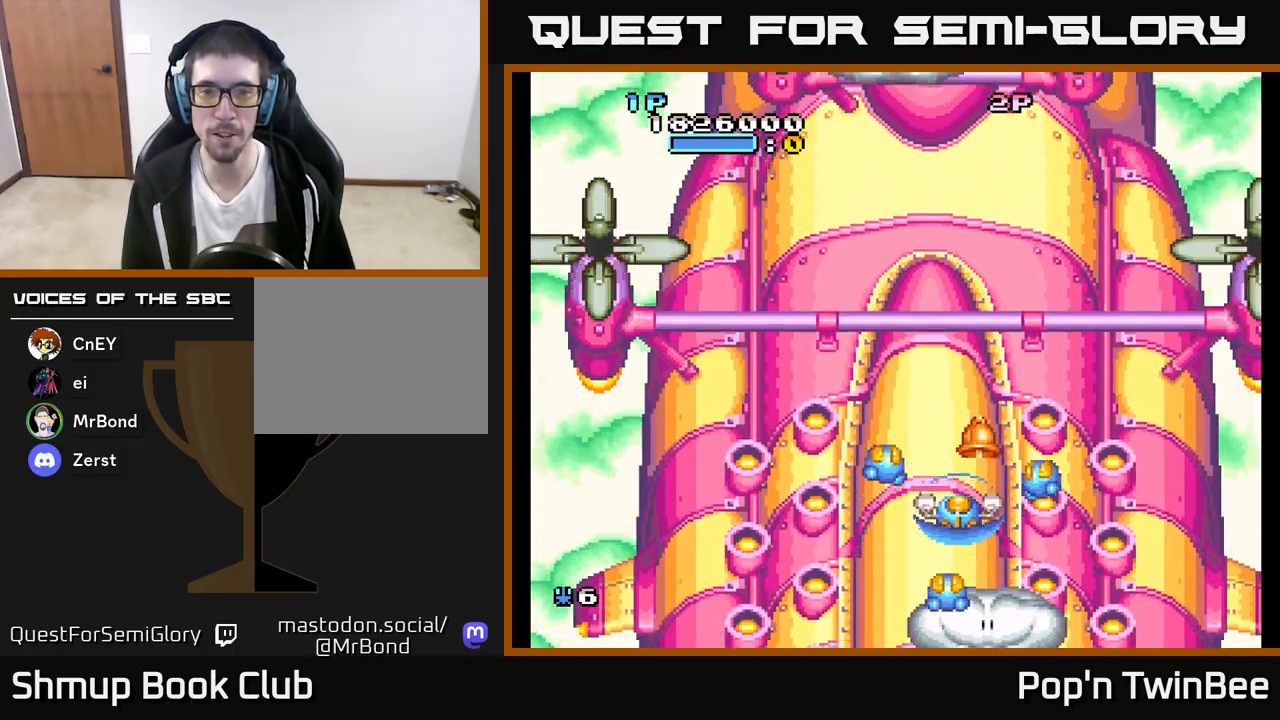
{"buttons": ["A", "DPAD_DOWN", "DPAD_RIGHT"], "left_stick": "center", "right_stick": "center", "events": [[17, "DPAD_UP", "down"], [250, "DPAD_LEFT", "down"], [267, "DPAD_UP", "up"], [283, "A", "down"], [400, "DPAD_LEFT", "up"], [450, "DPAD_DOWN", "down"], [483, "DPAD_RIGHT", "down"]]}
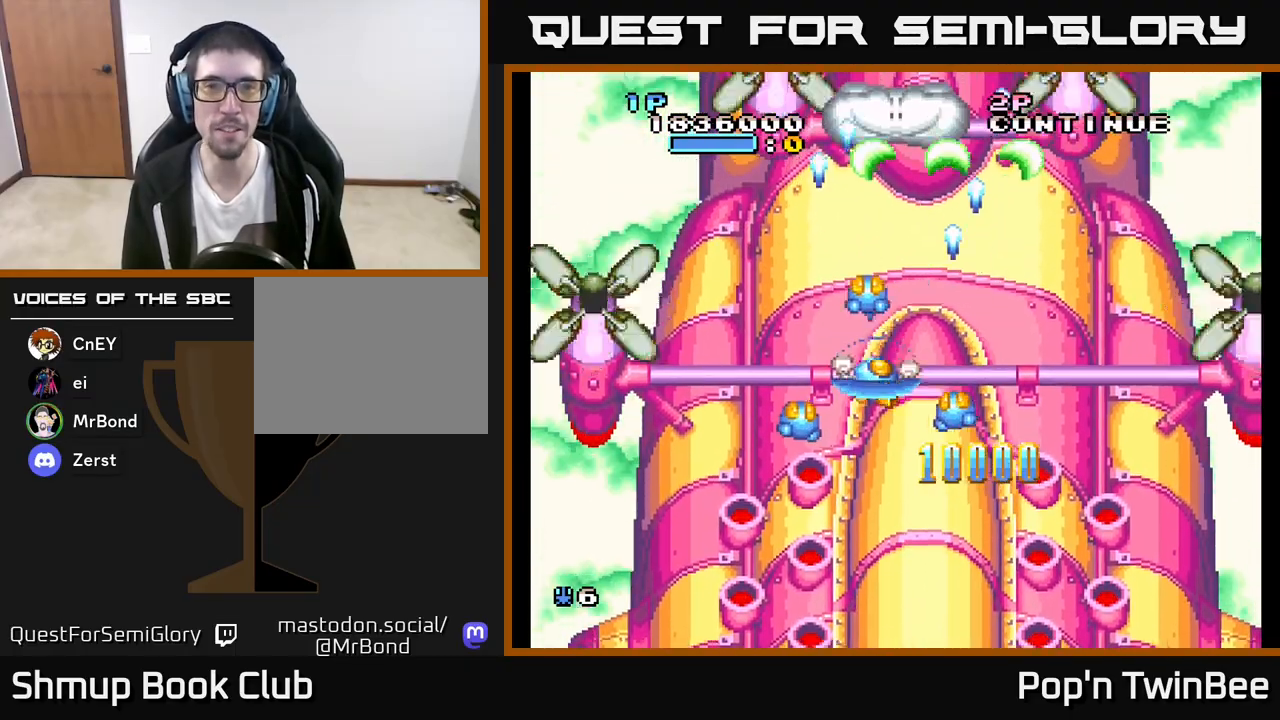
{"buttons": [], "left_stick": "center", "right_stick": "center", "events": [[33, "DPAD_DOWN", "up"], [33, "DPAD_RIGHT", "up"], [400, "A", "up"]]}
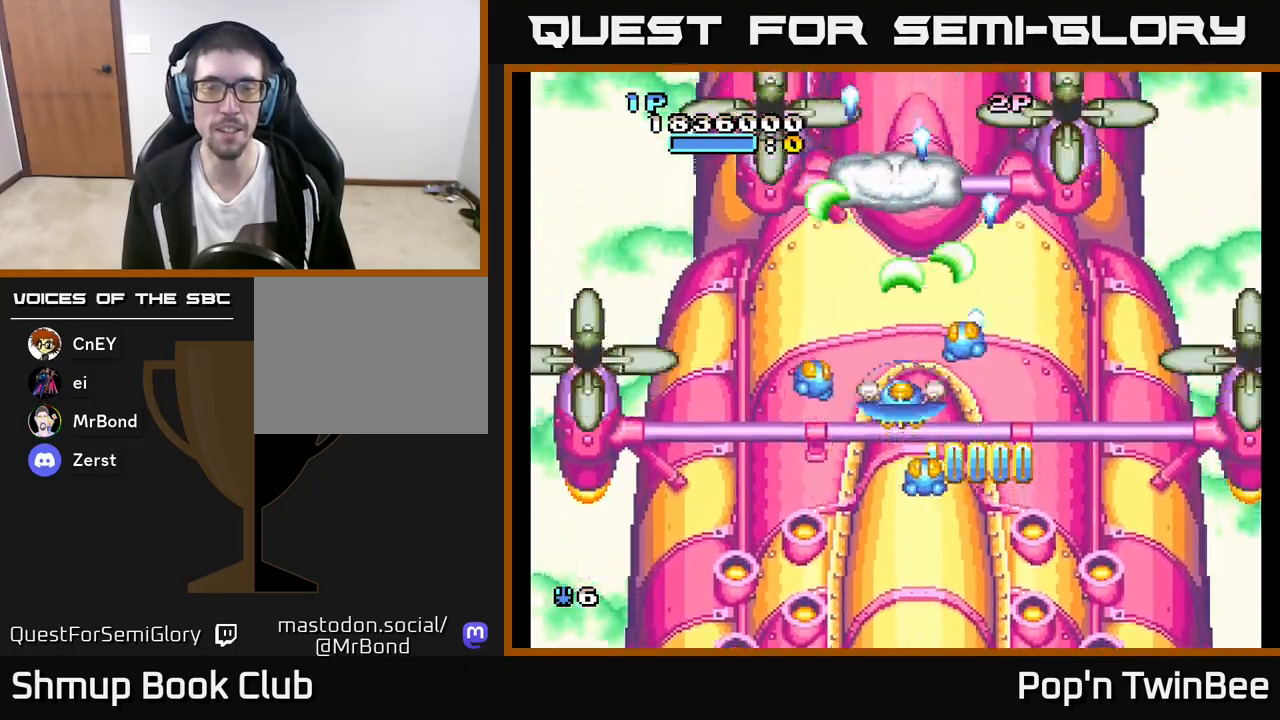
{"buttons": [], "left_stick": "center", "right_stick": "center", "events": [[300, "DPAD_UP", "down"], [433, "DPAD_UP", "up"]]}
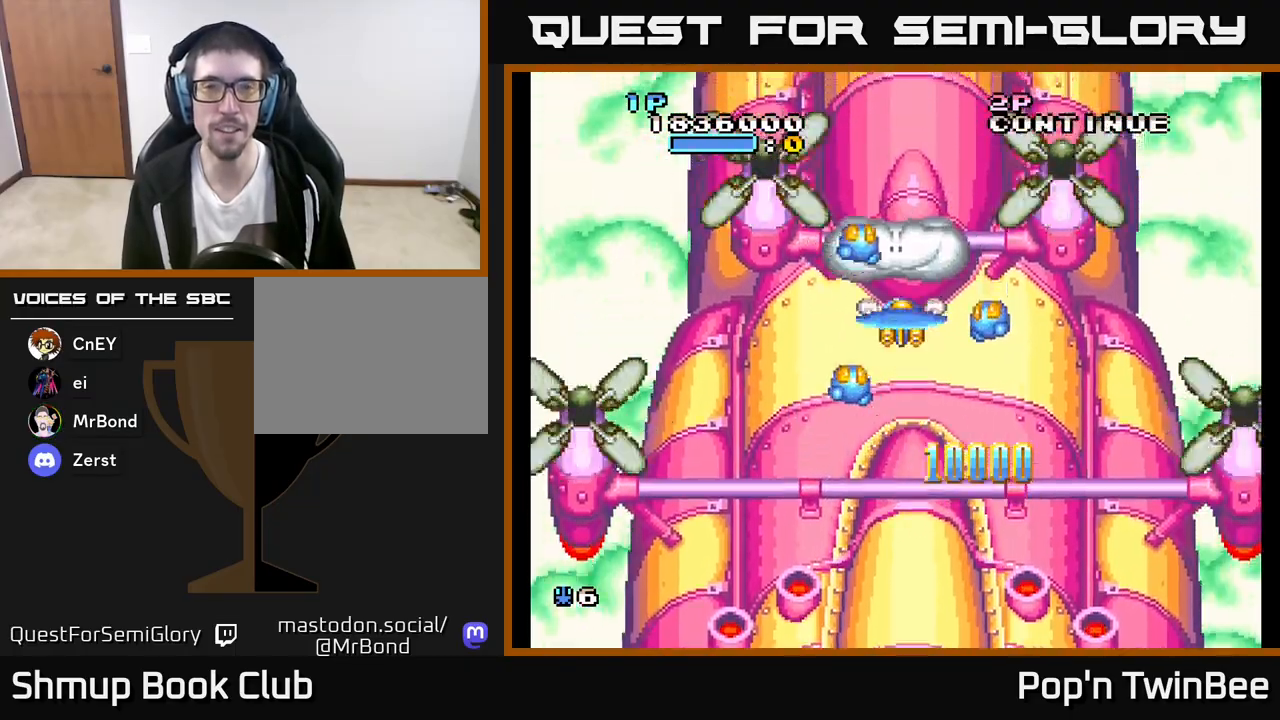
{"buttons": [], "left_stick": "center", "right_stick": "center", "events": []}
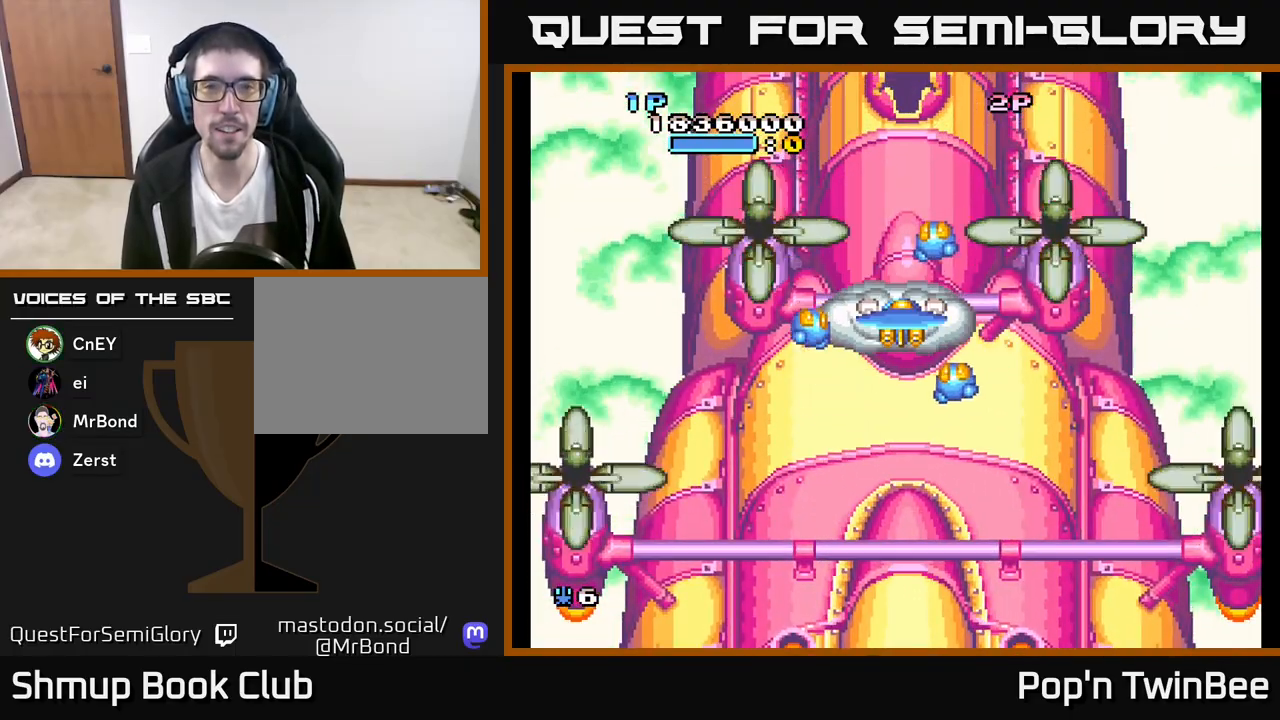
{"buttons": [], "left_stick": "center", "right_stick": "center", "events": []}
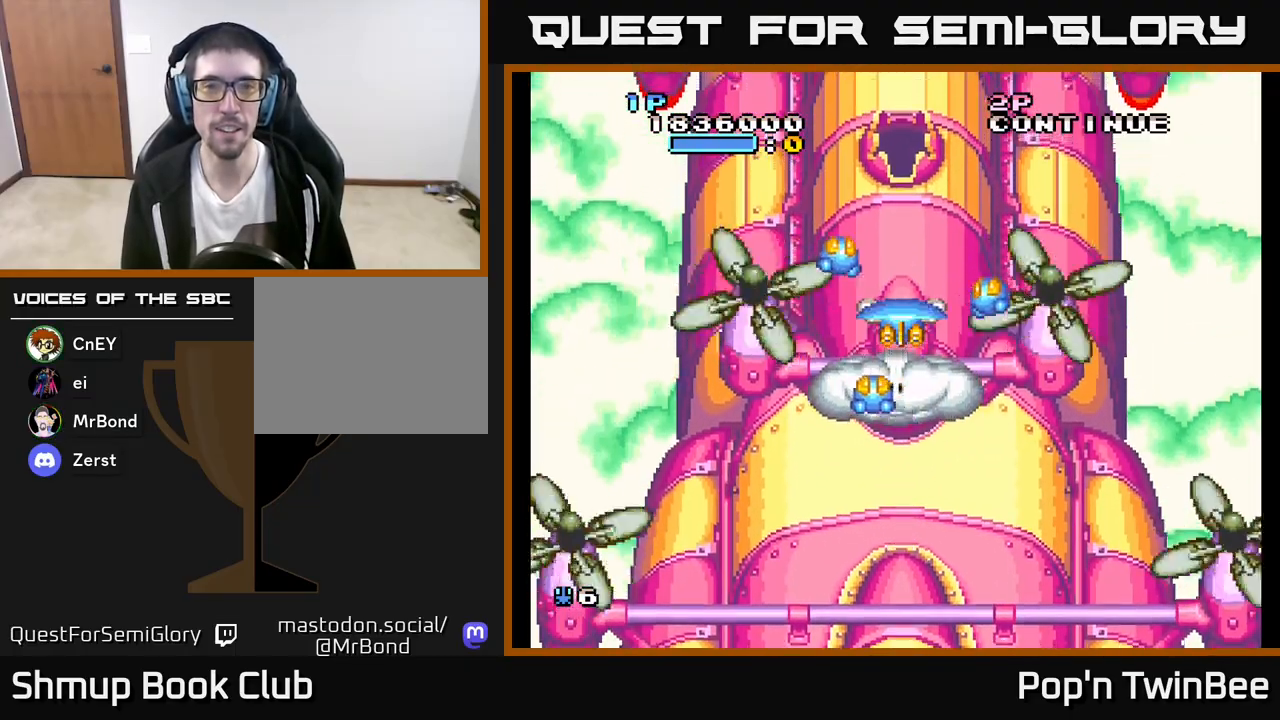
{"buttons": ["A"], "left_stick": "center", "right_stick": "center", "events": [[467, "A", "down"]]}
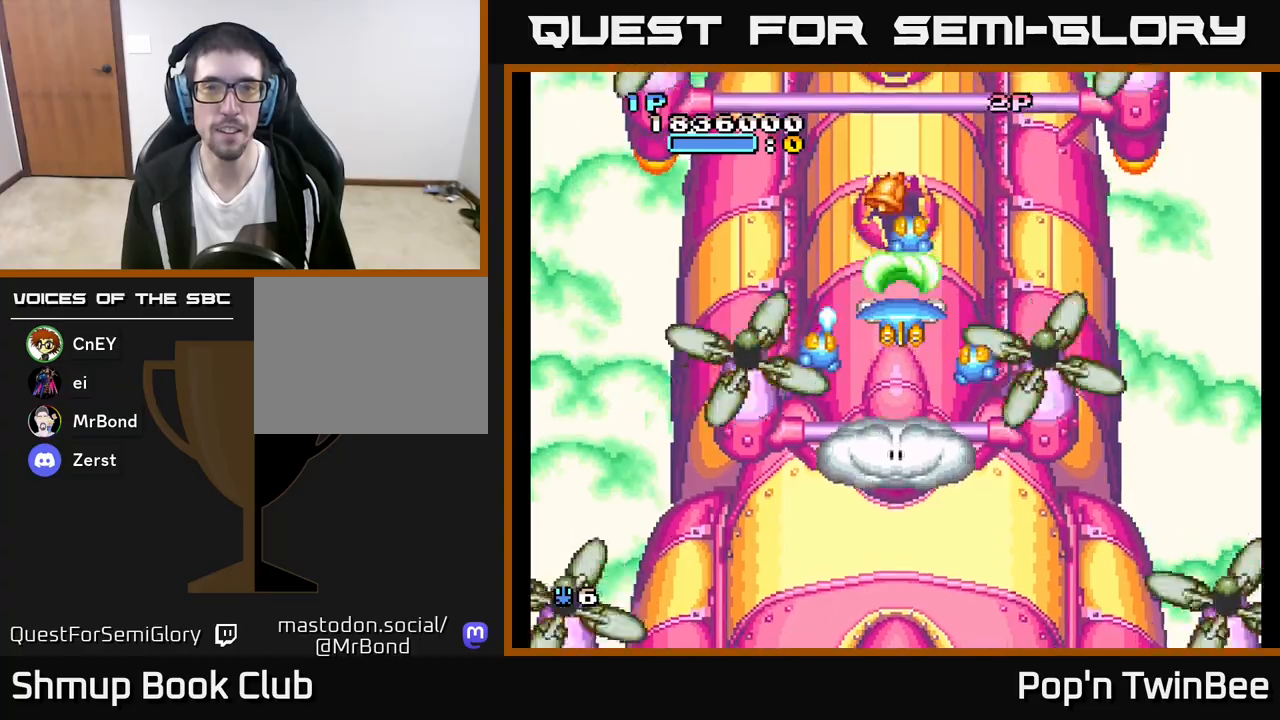
{"buttons": ["A"], "left_stick": "center", "right_stick": "center", "events": []}
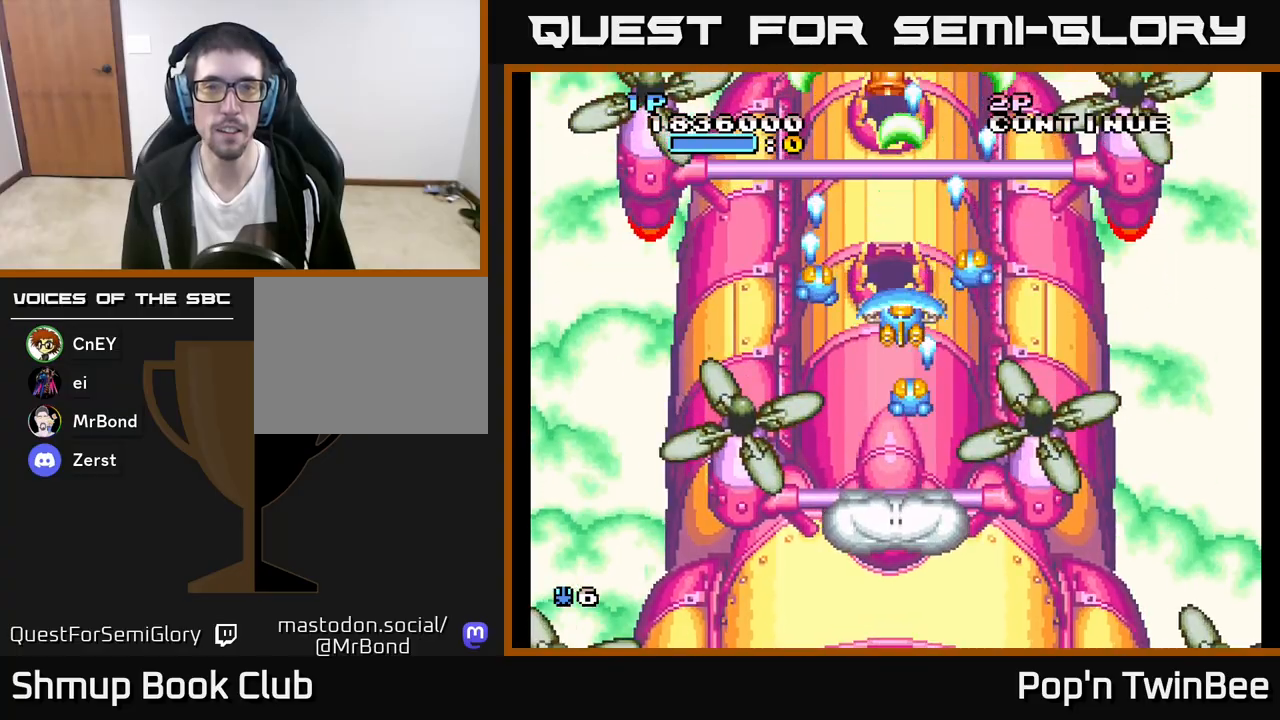
{"buttons": [], "left_stick": "center", "right_stick": "center", "events": [[117, "A", "up"]]}
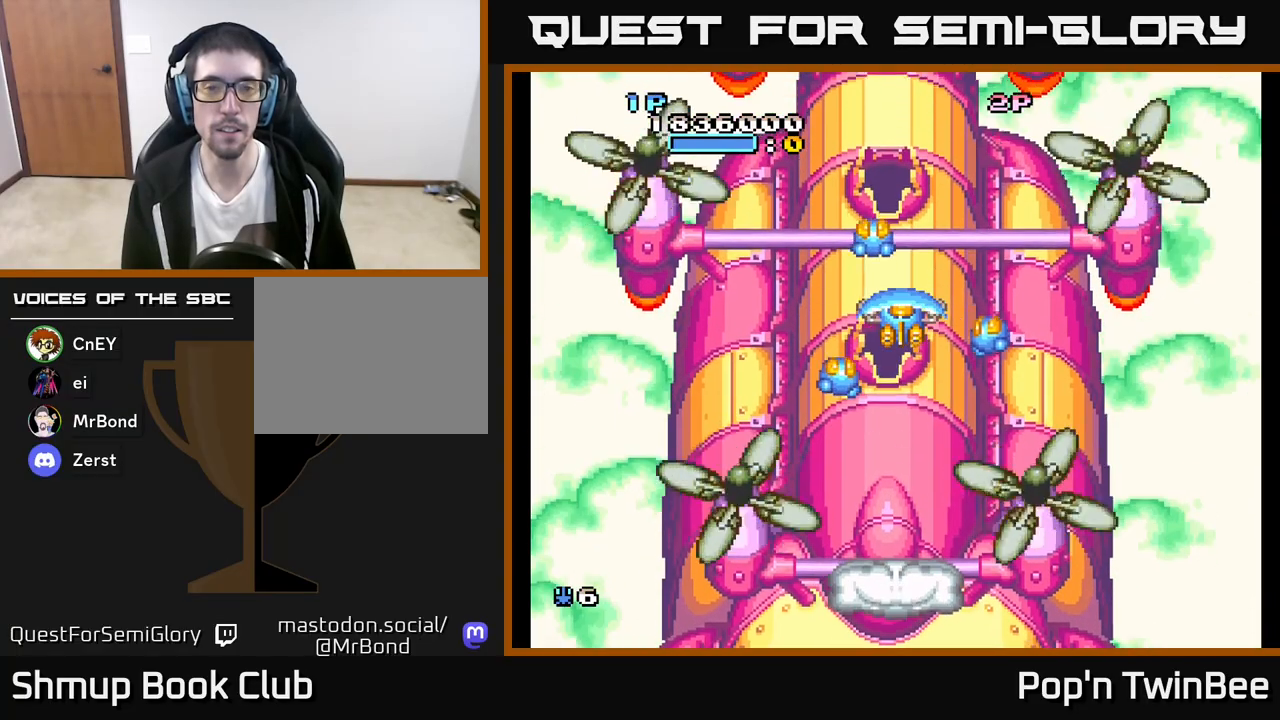
{"buttons": [], "left_stick": "center", "right_stick": "center", "events": []}
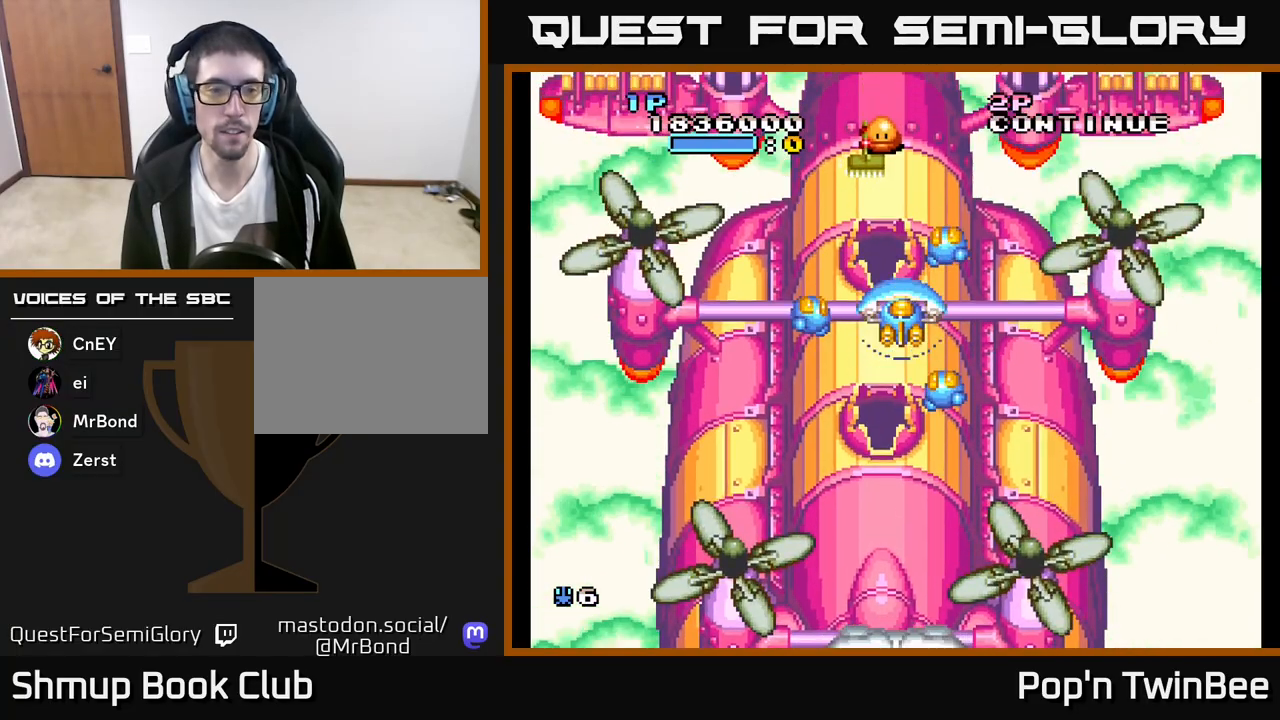
{"buttons": [], "left_stick": "center", "right_stick": "center", "events": []}
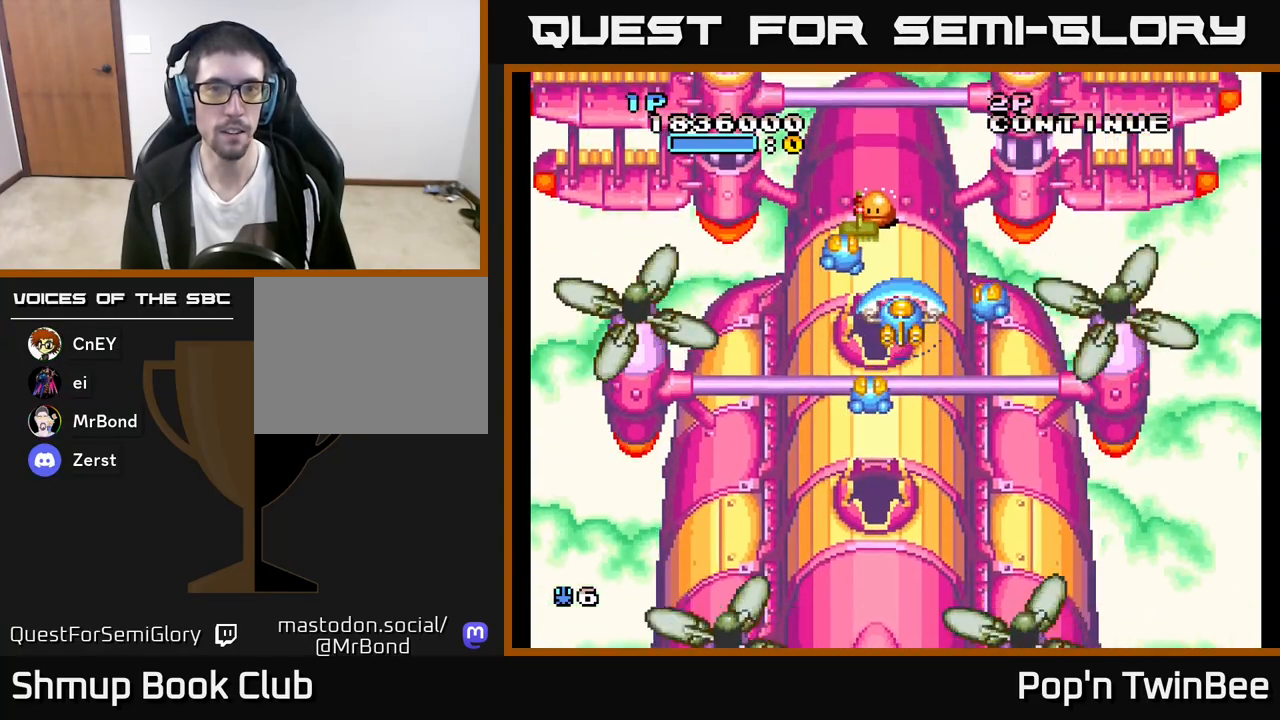
{"buttons": ["DPAD_DOWN"], "left_stick": "center", "right_stick": "center", "events": [[383, "DPAD_DOWN", "down"]]}
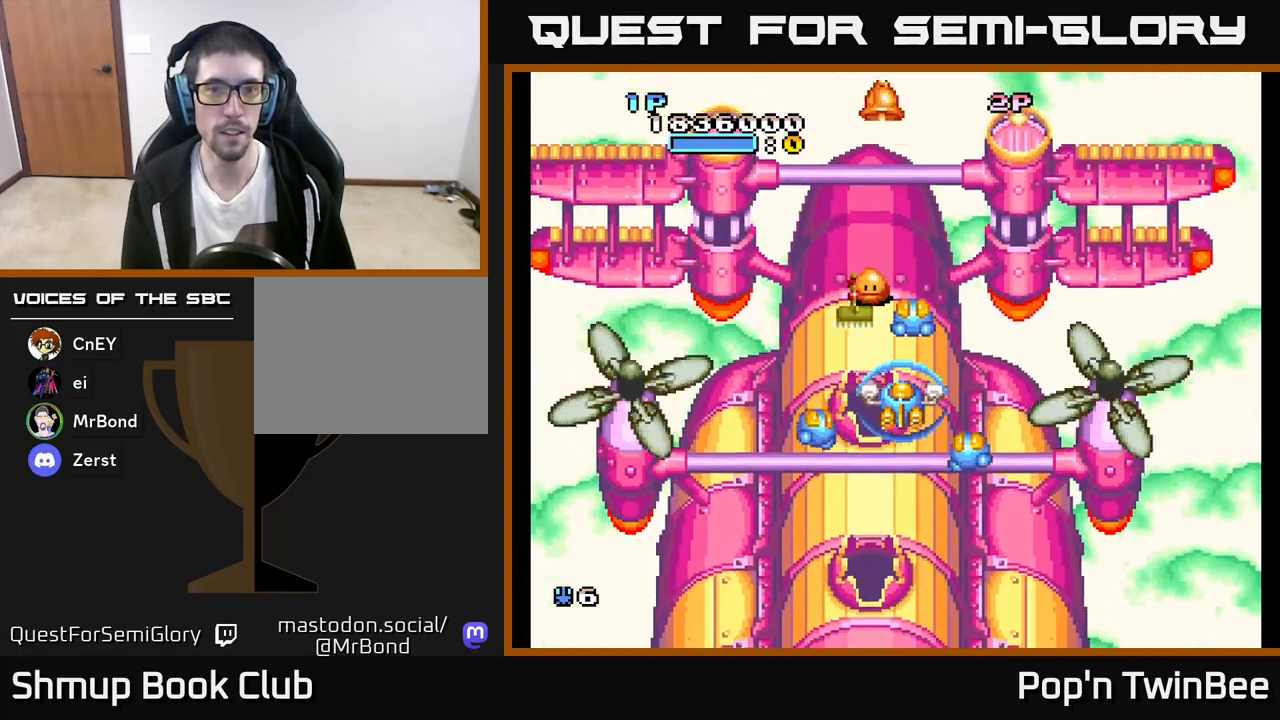
{"buttons": [], "left_stick": "center", "right_stick": "center", "events": [[67, "DPAD_LEFT", "down"], [167, "DPAD_LEFT", "up"], [167, "X", "down"], [283, "DPAD_DOWN", "up"], [283, "X", "up"]]}
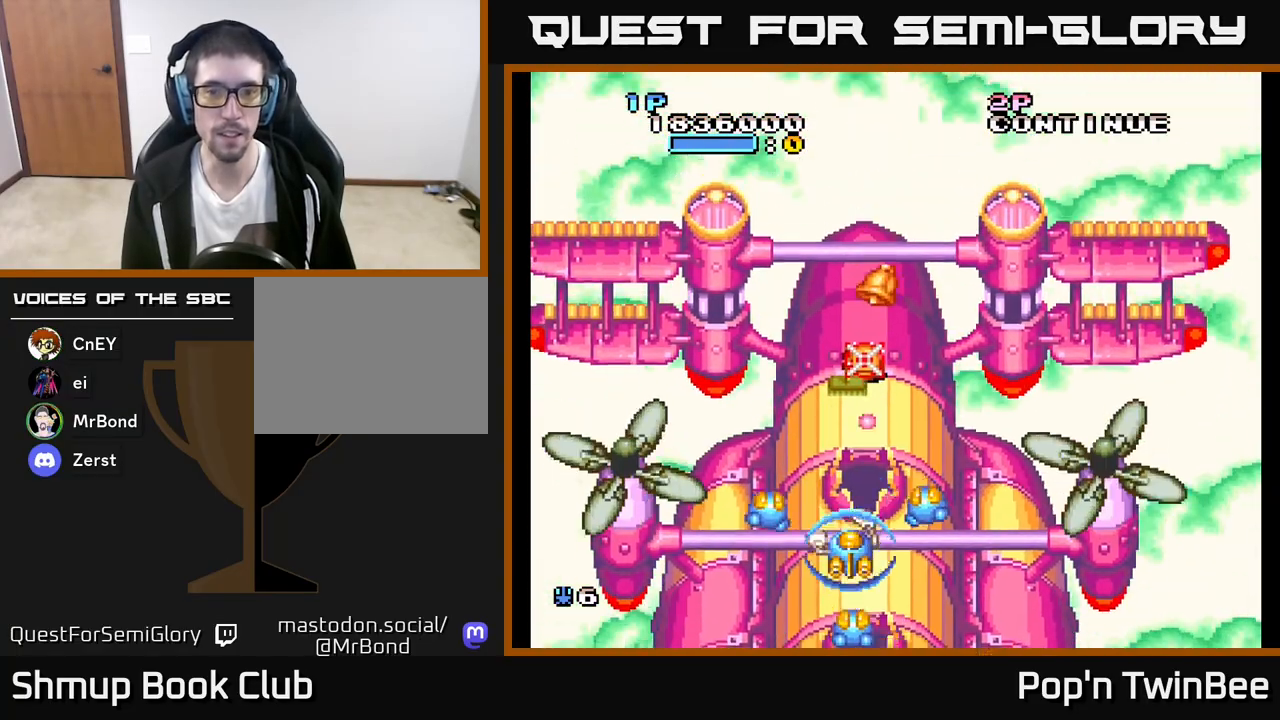
{"buttons": [], "left_stick": "center", "right_stick": "center", "events": [[17, "DPAD_UP", "down"], [217, "DPAD_RIGHT", "down"], [283, "DPAD_UP", "up"], [333, "DPAD_RIGHT", "up"], [367, "DPAD_LEFT", "down"], [483, "DPAD_LEFT", "up"]]}
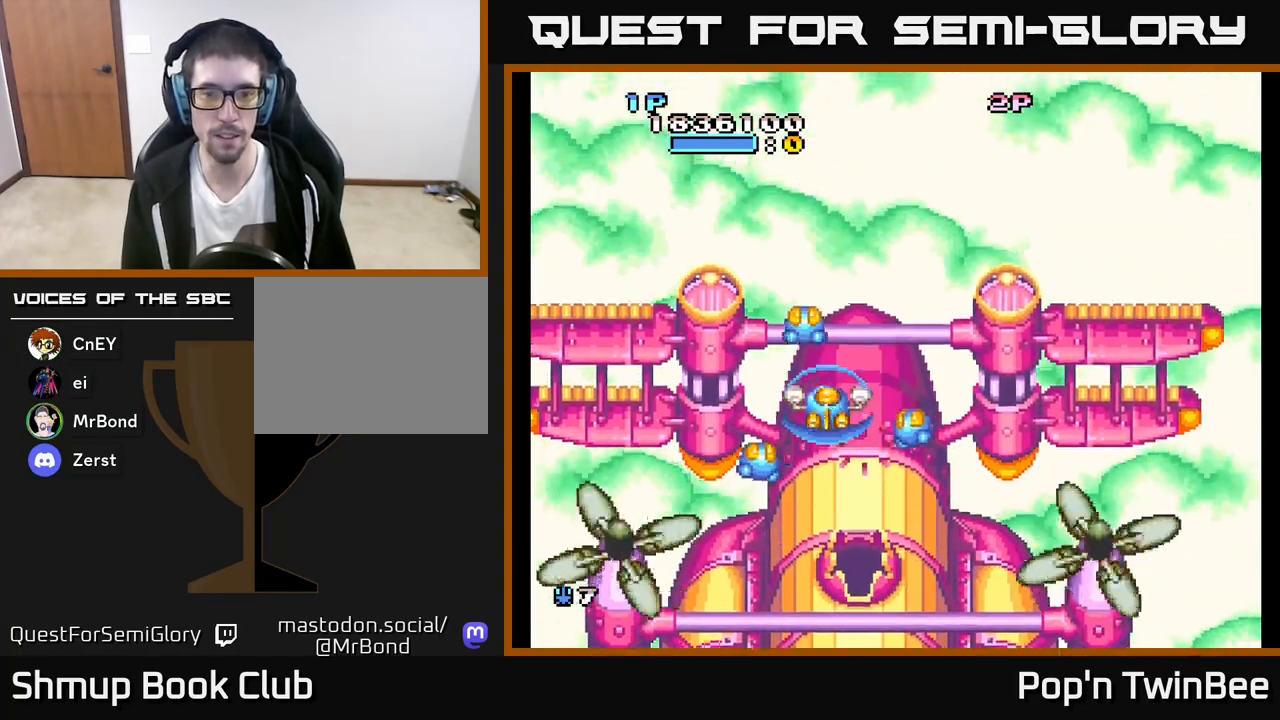
{"buttons": [], "left_stick": "center", "right_stick": "center", "events": [[17, "DPAD_RIGHT", "down"], [50, "DPAD_UP", "down"], [67, "DPAD_RIGHT", "up"], [183, "DPAD_UP", "up"]]}
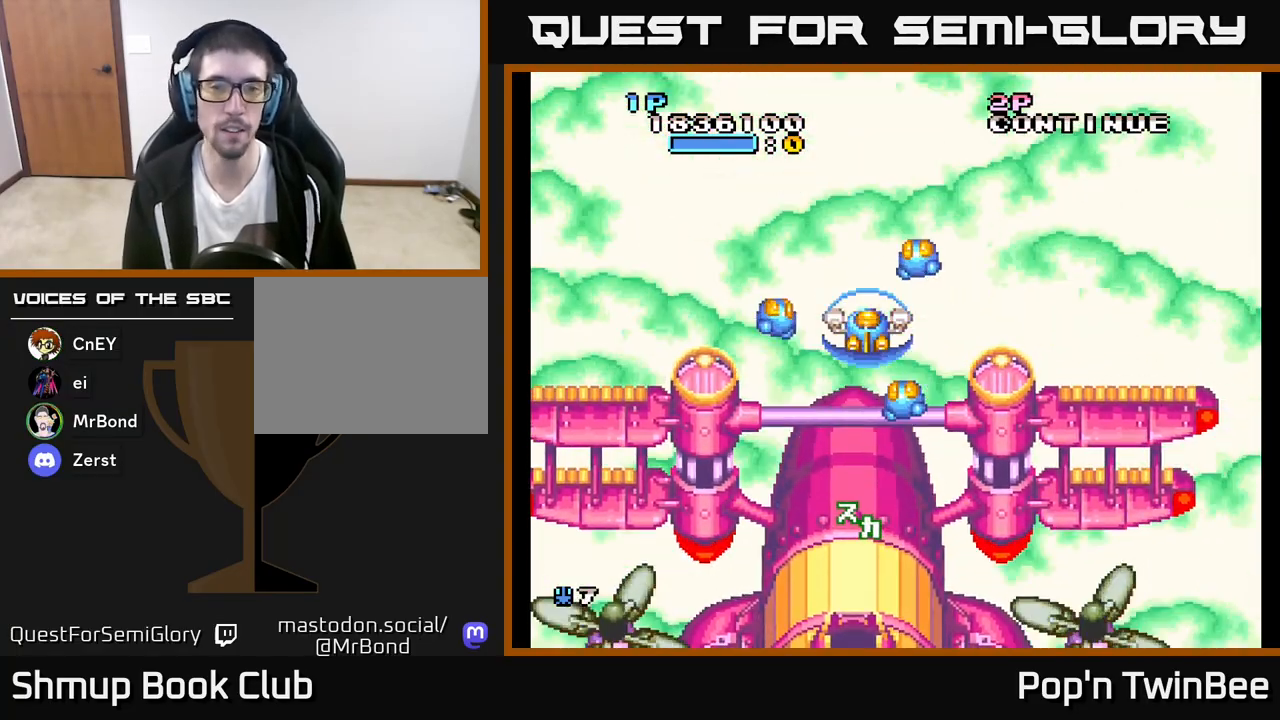
{"buttons": ["START"], "left_stick": "center", "right_stick": "center", "events": [[267, "DPAD_DOWN", "down"], [283, "DPAD_RIGHT", "down"], [350, "DPAD_RIGHT", "up"], [367, "DPAD_DOWN", "up"], [433, "START", "down"]]}
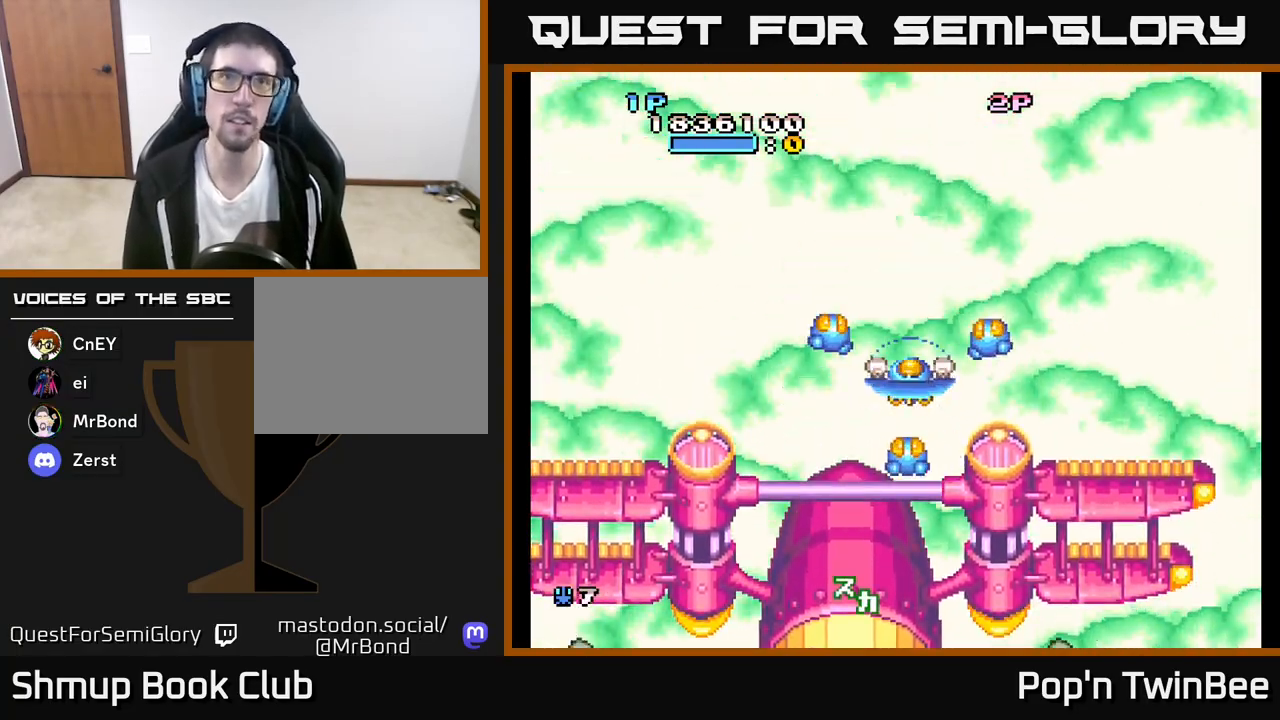
{"buttons": [], "left_stick": "center", "right_stick": "center", "events": [[67, "START", "up"]]}